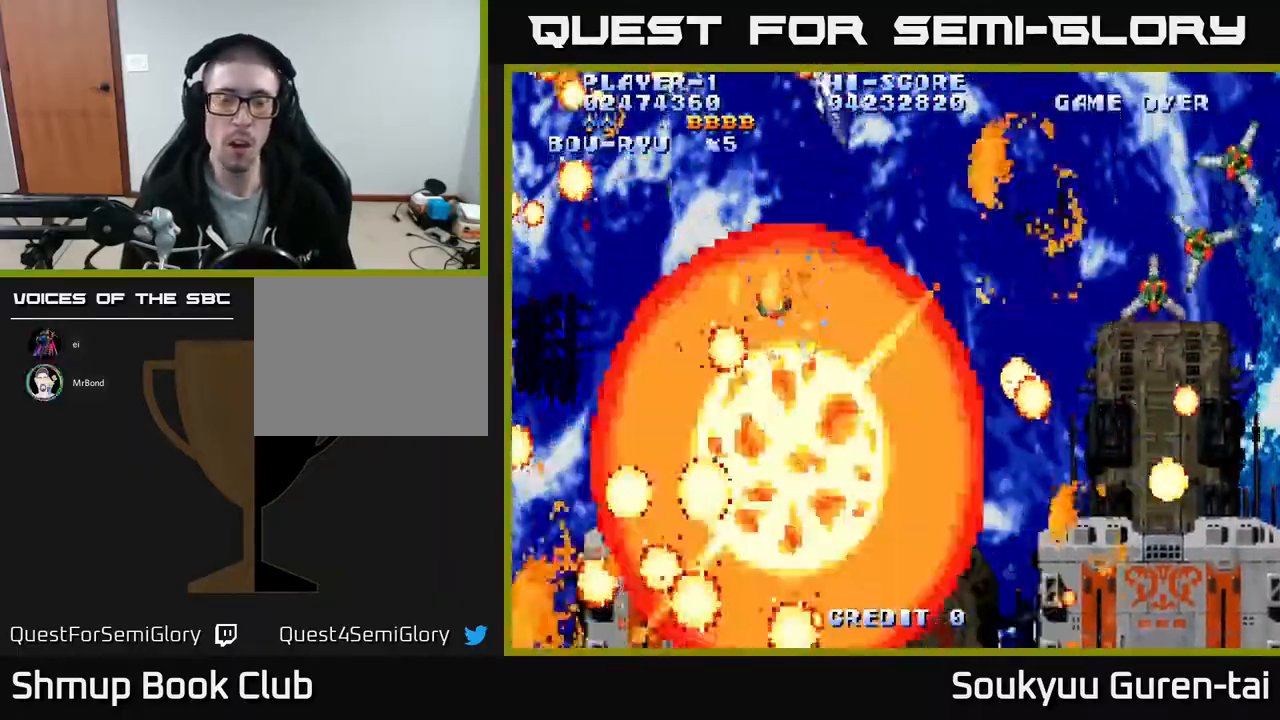
Gameplay with a controller (Xbox layout); each line is a JSON object with the inputs held at the frame after it. "events" lists button and stick changes between this image and that frame as [ms after this image, input, new state], when the widget could be followed in between. Not read: left_stick right_stick.
{"buttons": ["A", "DPAD_RIGHT"], "events": [[17, "DPAD_DOWN", "up"], [500, "DPAD_RIGHT", "down"]]}
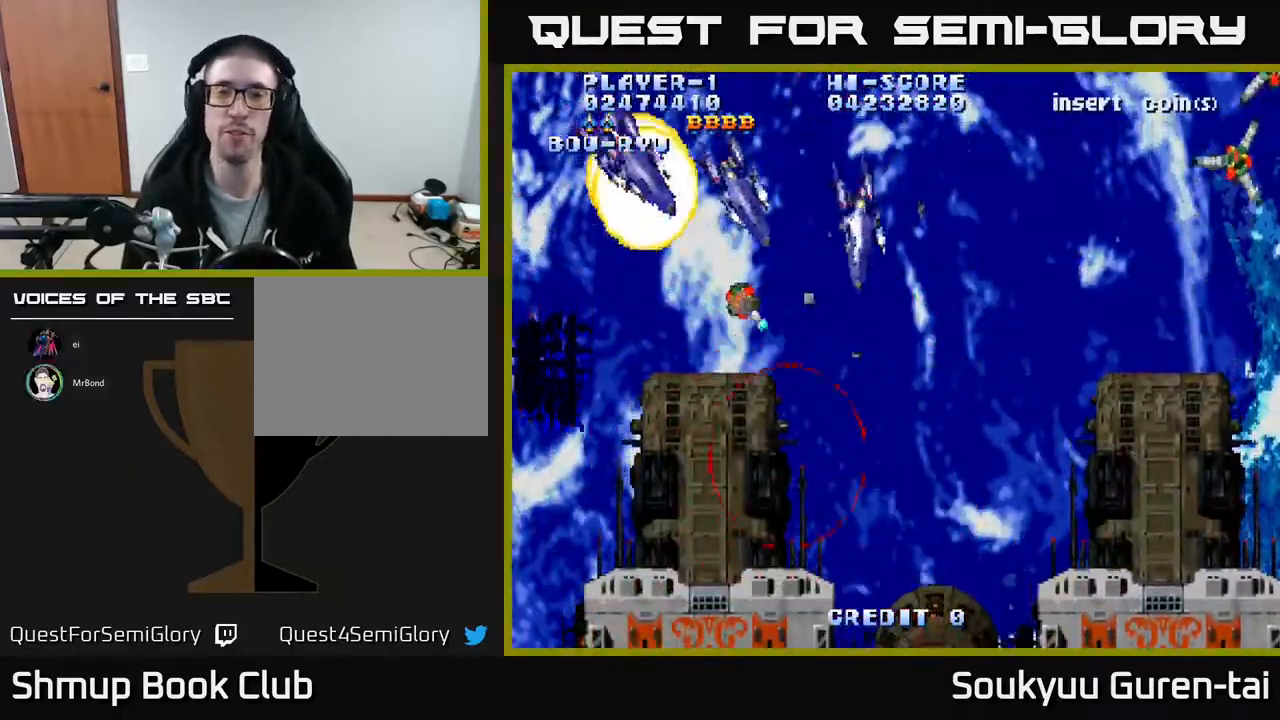
{"buttons": ["A", "DPAD_DOWN"], "events": [[283, "DPAD_RIGHT", "up"], [283, "DPAD_UP", "down"], [400, "DPAD_UP", "up"], [467, "DPAD_DOWN", "down"]]}
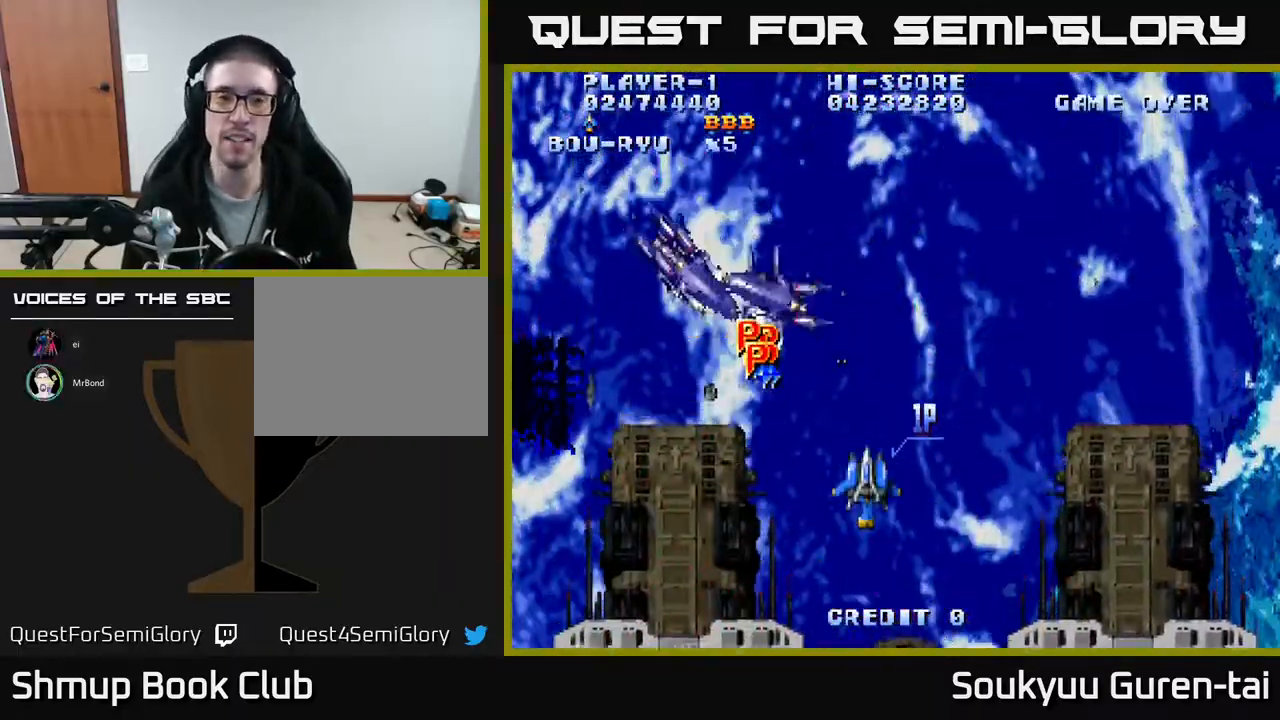
{"buttons": ["A", "DPAD_LEFT"], "events": [[33, "DPAD_DOWN", "up"], [50, "DPAD_LEFT", "down"]]}
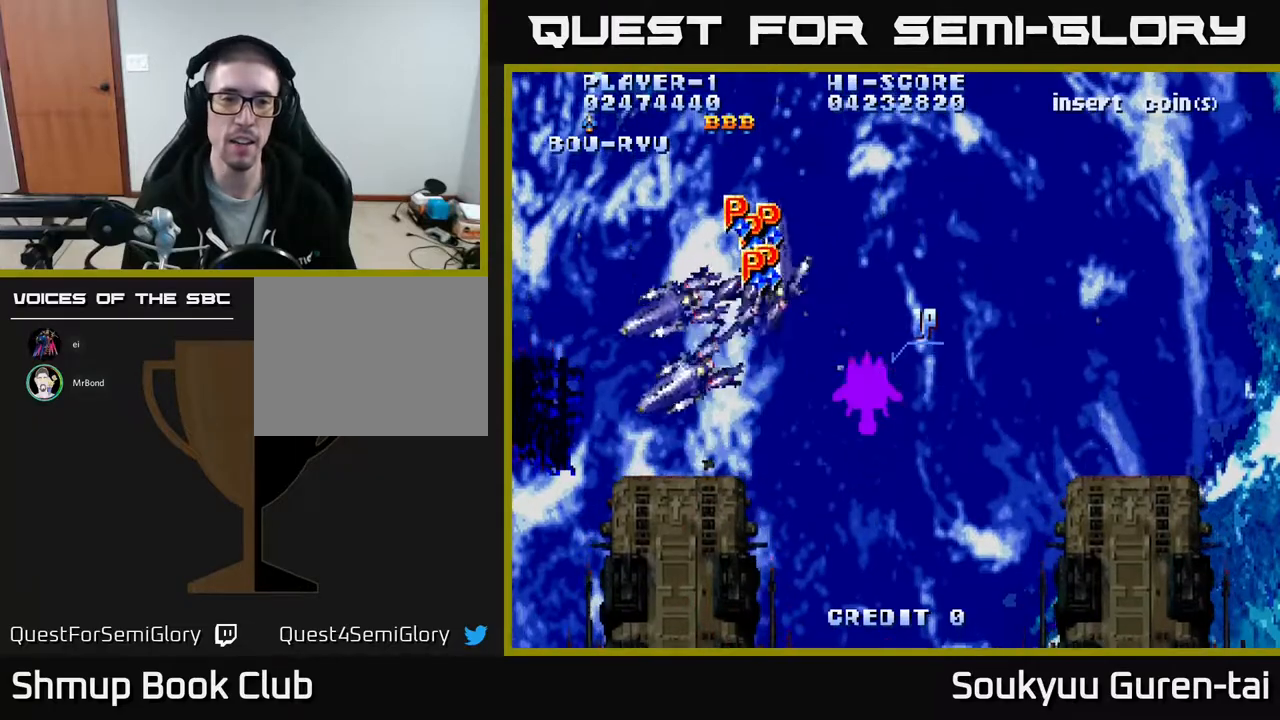
{"buttons": ["A", "DPAD_LEFT"], "events": [[133, "DPAD_DOWN", "down"], [267, "DPAD_DOWN", "up"]]}
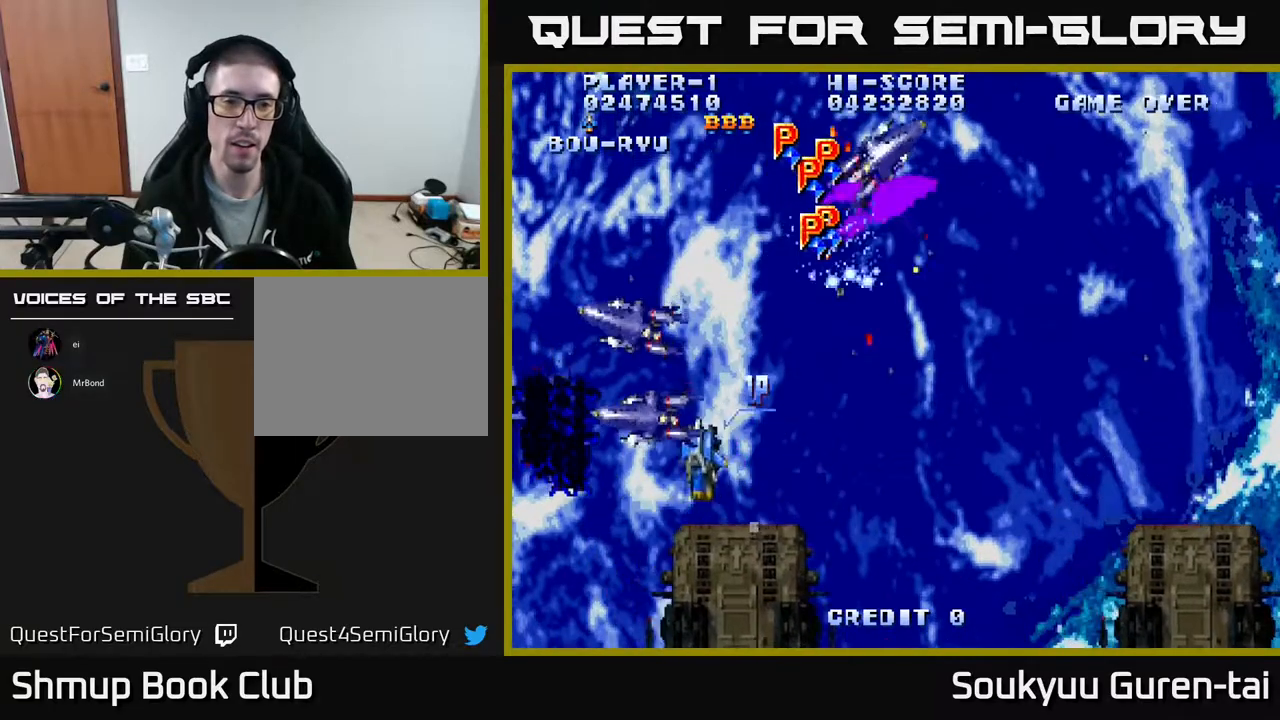
{"buttons": ["A", "DPAD_RIGHT"], "events": [[133, "DPAD_LEFT", "up"], [133, "DPAD_UP", "down"], [150, "DPAD_RIGHT", "down"], [483, "DPAD_UP", "up"]]}
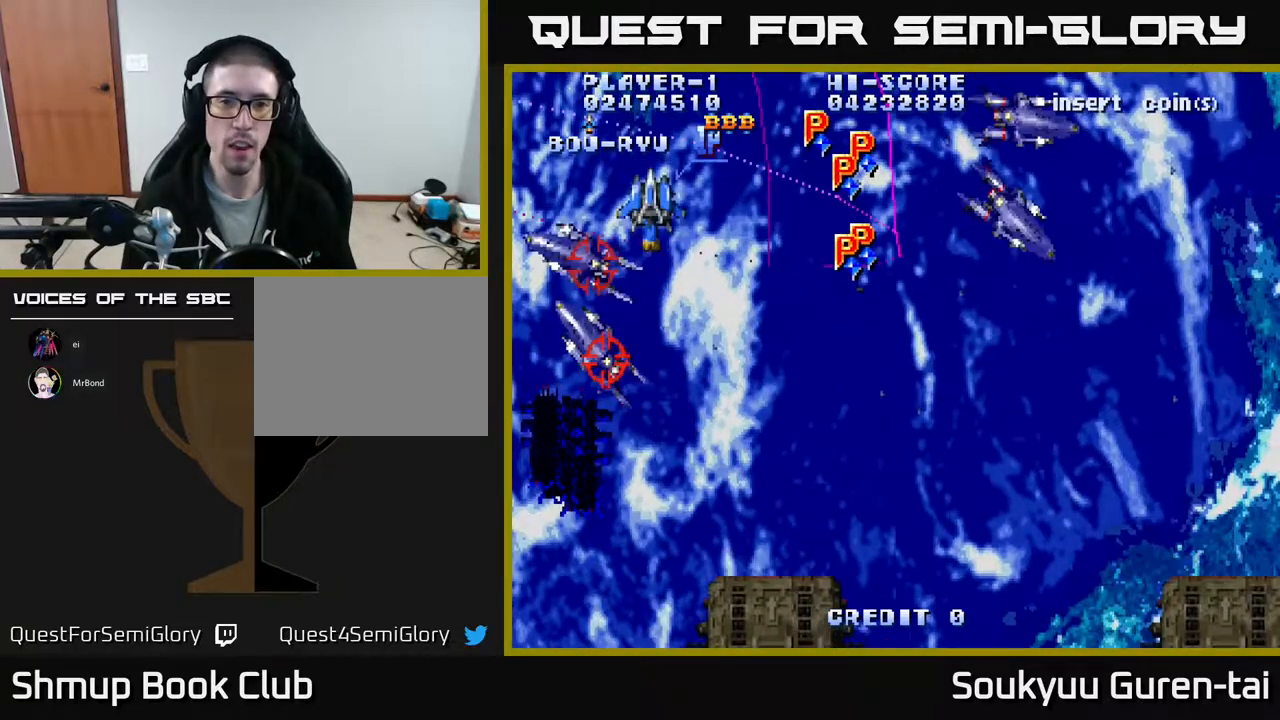
{"buttons": ["DPAD_RIGHT"], "events": [[33, "A", "up"], [67, "A", "down"], [117, "DPAD_DOWN", "down"], [183, "A", "up"], [233, "A", "down"], [350, "A", "up"], [400, "A", "down"], [467, "A", "up"], [500, "DPAD_DOWN", "up"]]}
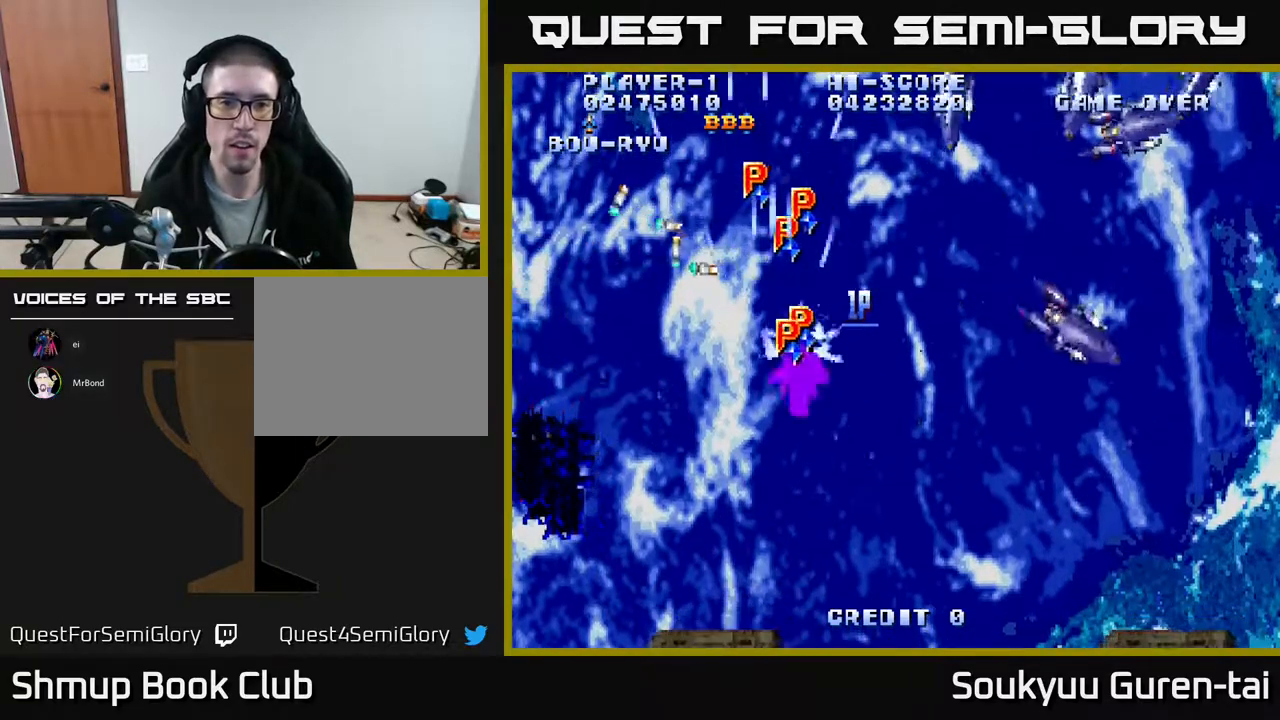
{"buttons": ["A", "DPAD_DOWN", "DPAD_RIGHT"]}
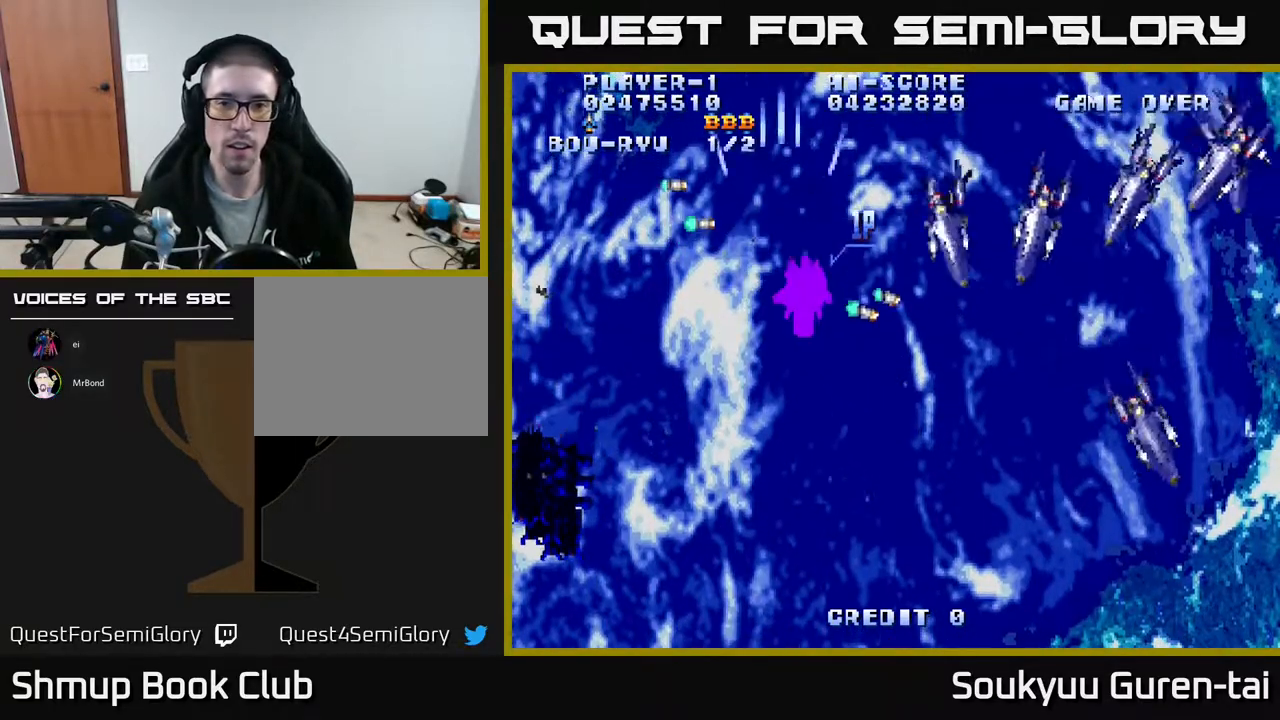
{"buttons": ["A", "DPAD_RIGHT"], "events": [[67, "DPAD_RIGHT", "up"], [117, "DPAD_RIGHT", "down"], [383, "DPAD_DOWN", "up"]]}
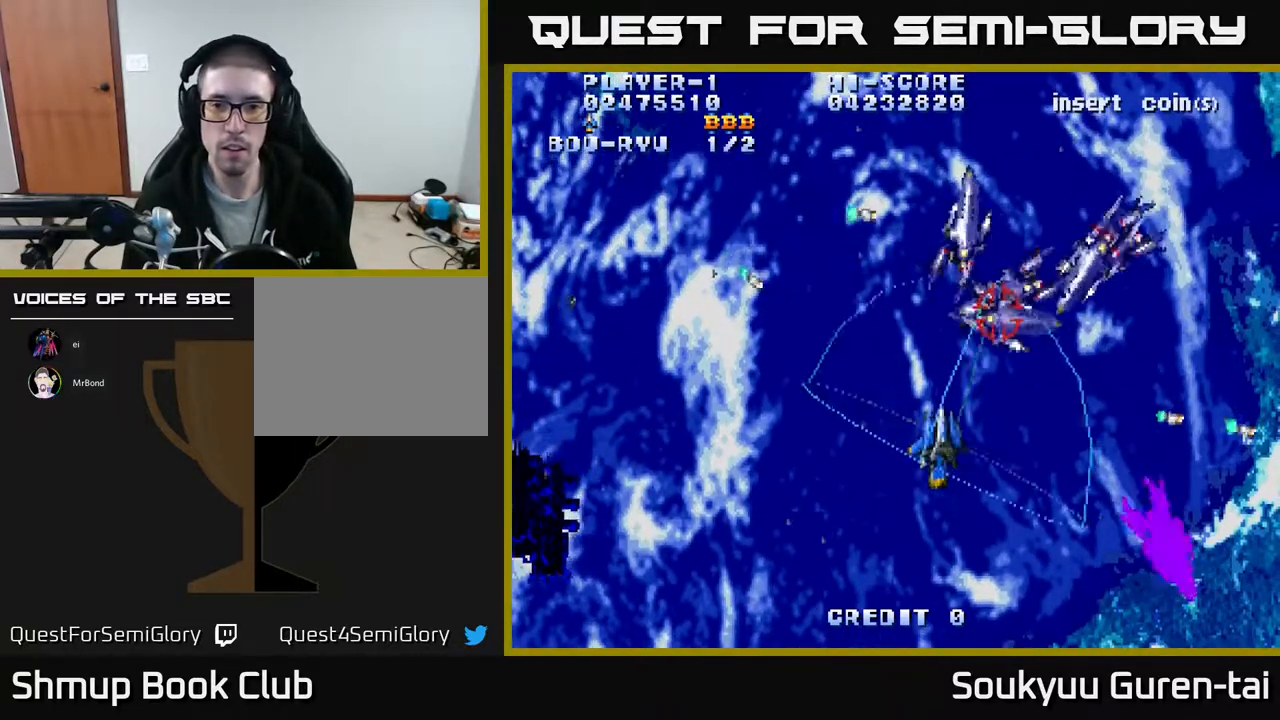
{"buttons": ["A", "DPAD_DOWN"], "events": [[167, "DPAD_UP", "down"], [317, "DPAD_UP", "up"], [333, "A", "up"], [333, "DPAD_DOWN", "down"], [333, "DPAD_RIGHT", "up"], [383, "DPAD_RIGHT", "down"], [417, "A", "down"], [433, "DPAD_RIGHT", "up"]]}
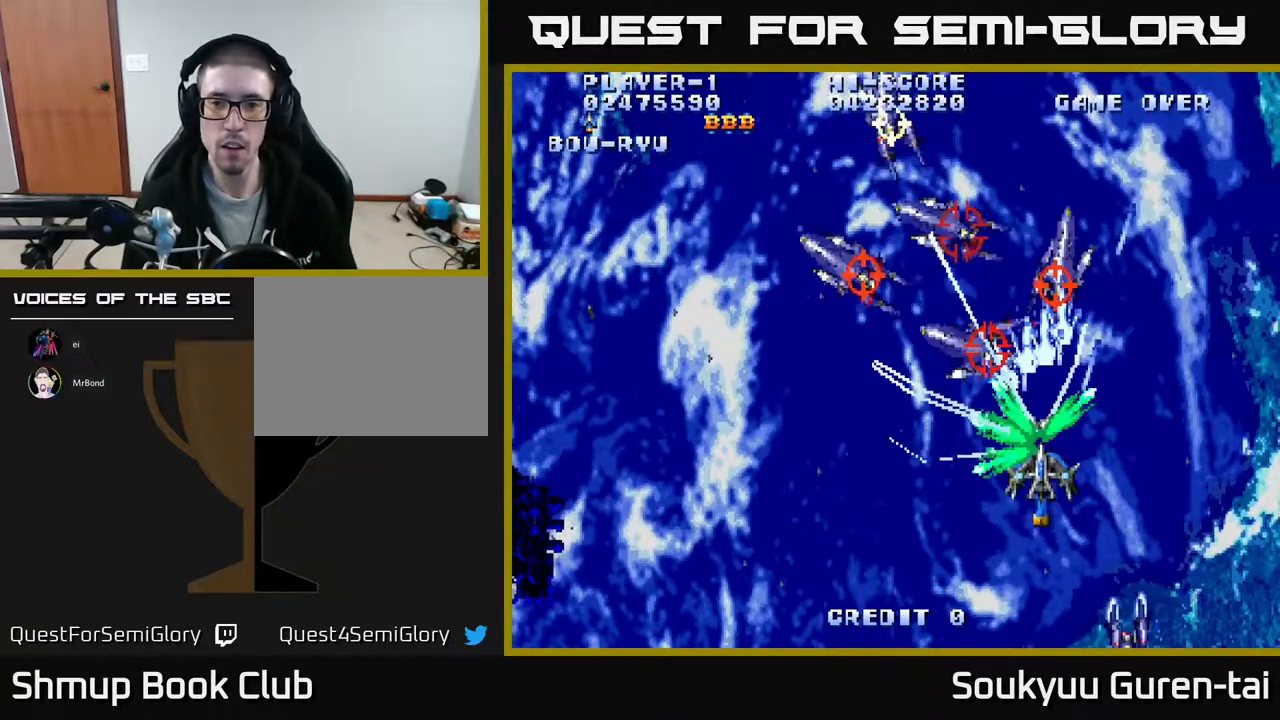
{"buttons": ["A", "DPAD_UP"], "events": [[250, "DPAD_LEFT", "down"], [267, "DPAD_DOWN", "up"], [400, "DPAD_UP", "down"], [483, "DPAD_LEFT", "up"]]}
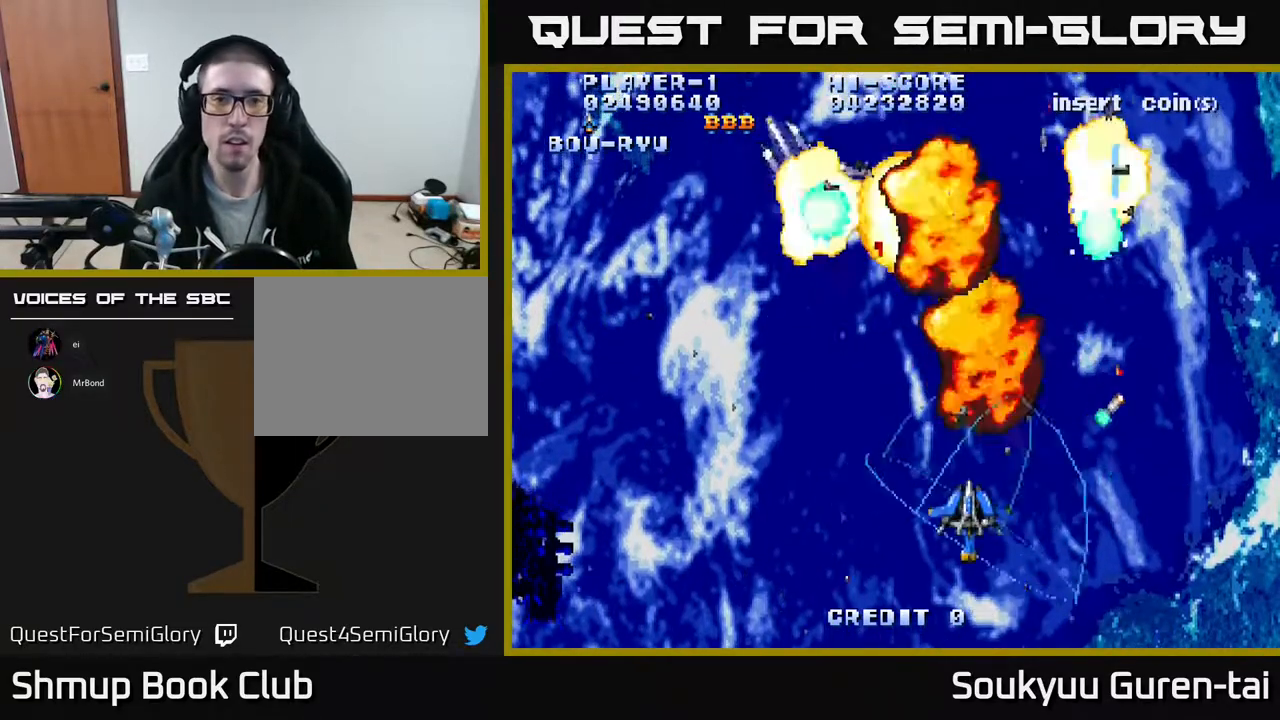
{"buttons": ["A", "DPAD_LEFT"], "events": [[150, "DPAD_LEFT", "down"], [167, "DPAD_UP", "up"], [233, "DPAD_LEFT", "up"], [483, "DPAD_LEFT", "down"]]}
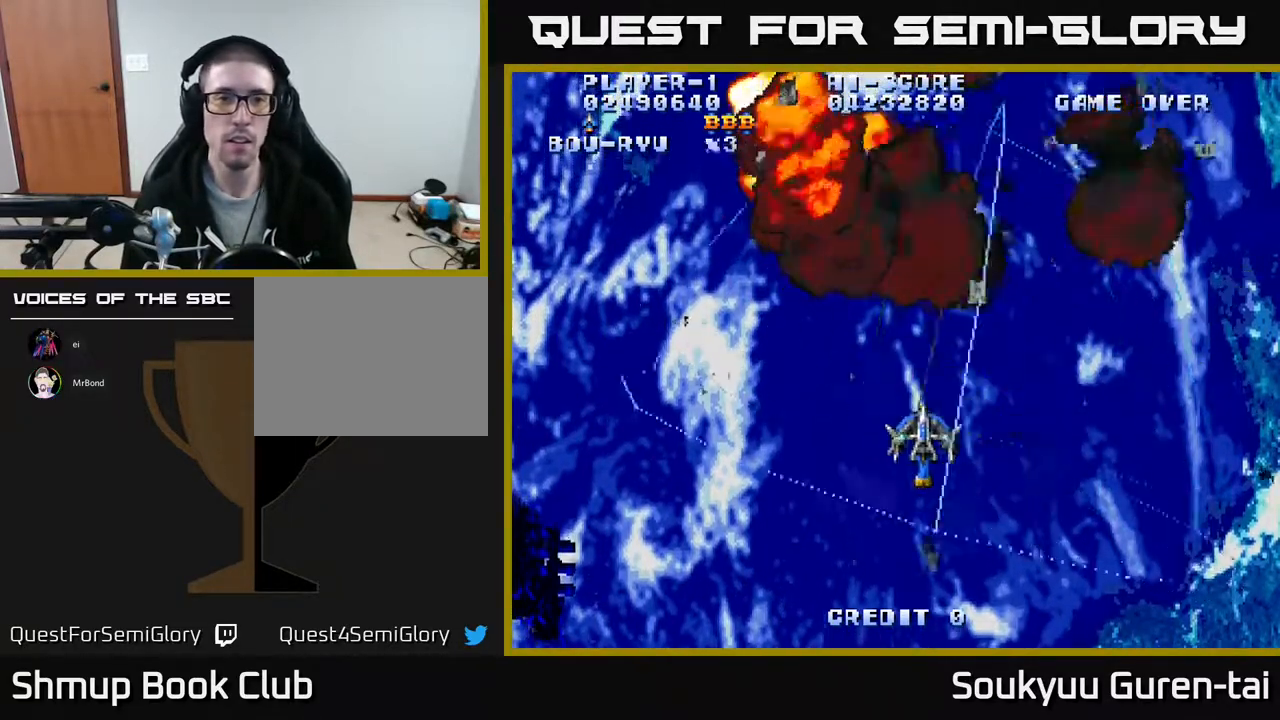
{"buttons": ["A"], "events": [[183, "DPAD_LEFT", "up"]]}
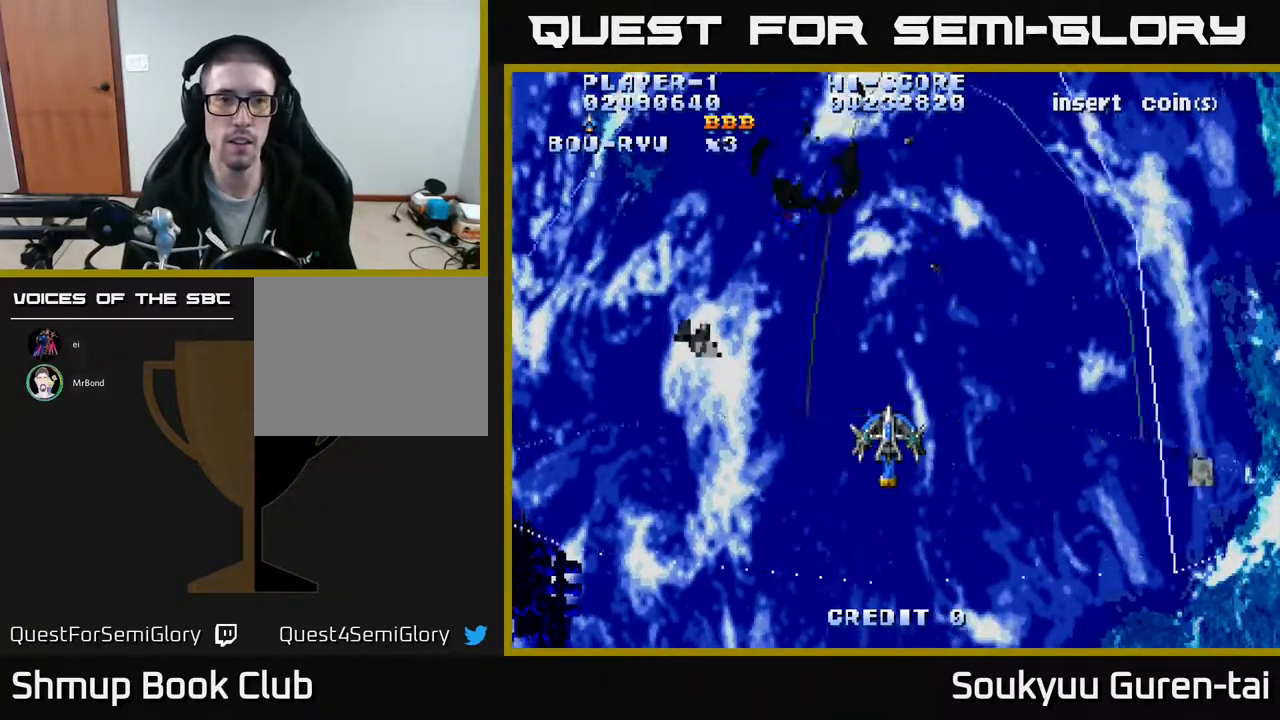
{"buttons": ["A"], "events": [[167, "DPAD_UP", "down"], [317, "DPAD_UP", "up"]]}
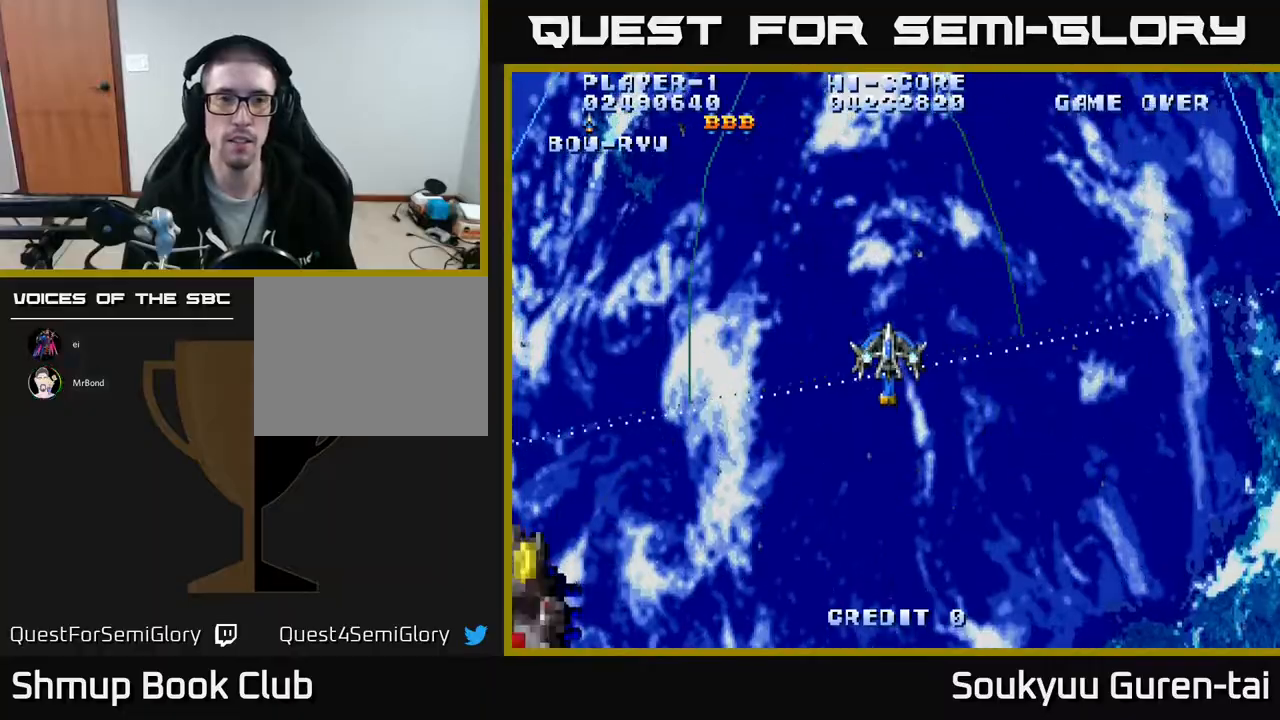
{"buttons": ["A", "DPAD_DOWN"], "events": [[450, "DPAD_DOWN", "down"]]}
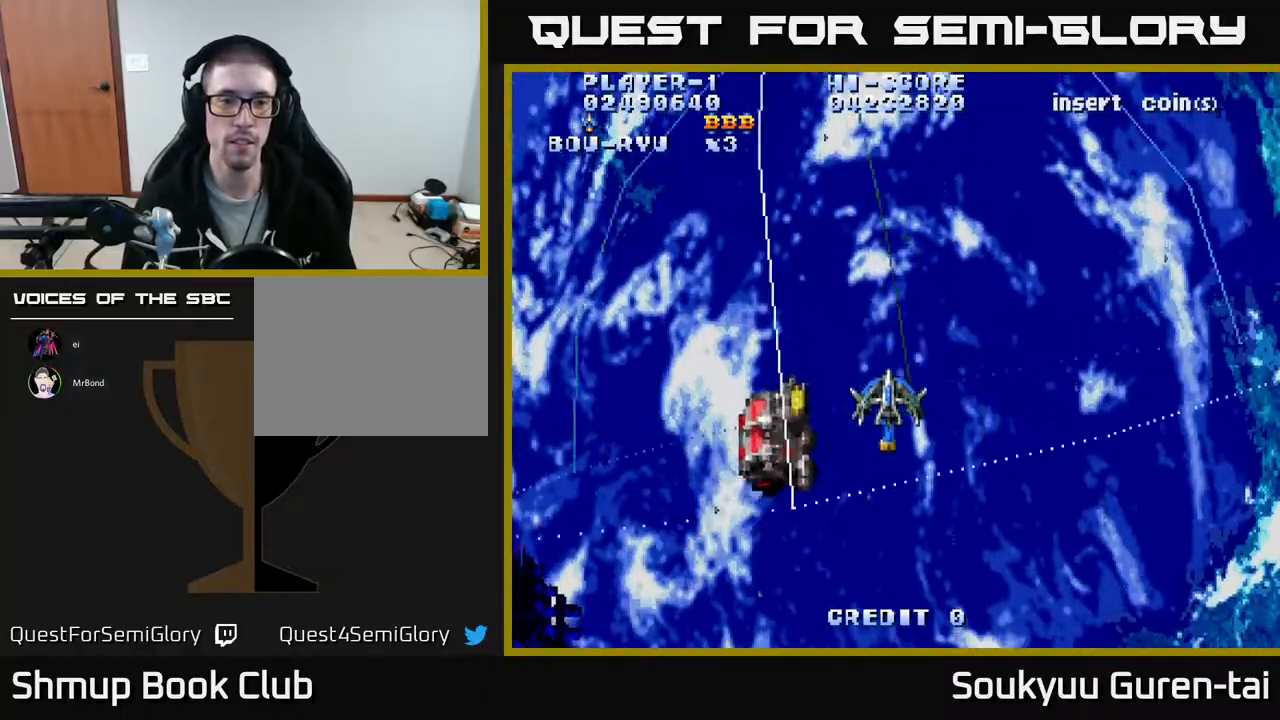
{"buttons": ["A"], "events": [[217, "DPAD_DOWN", "up"]]}
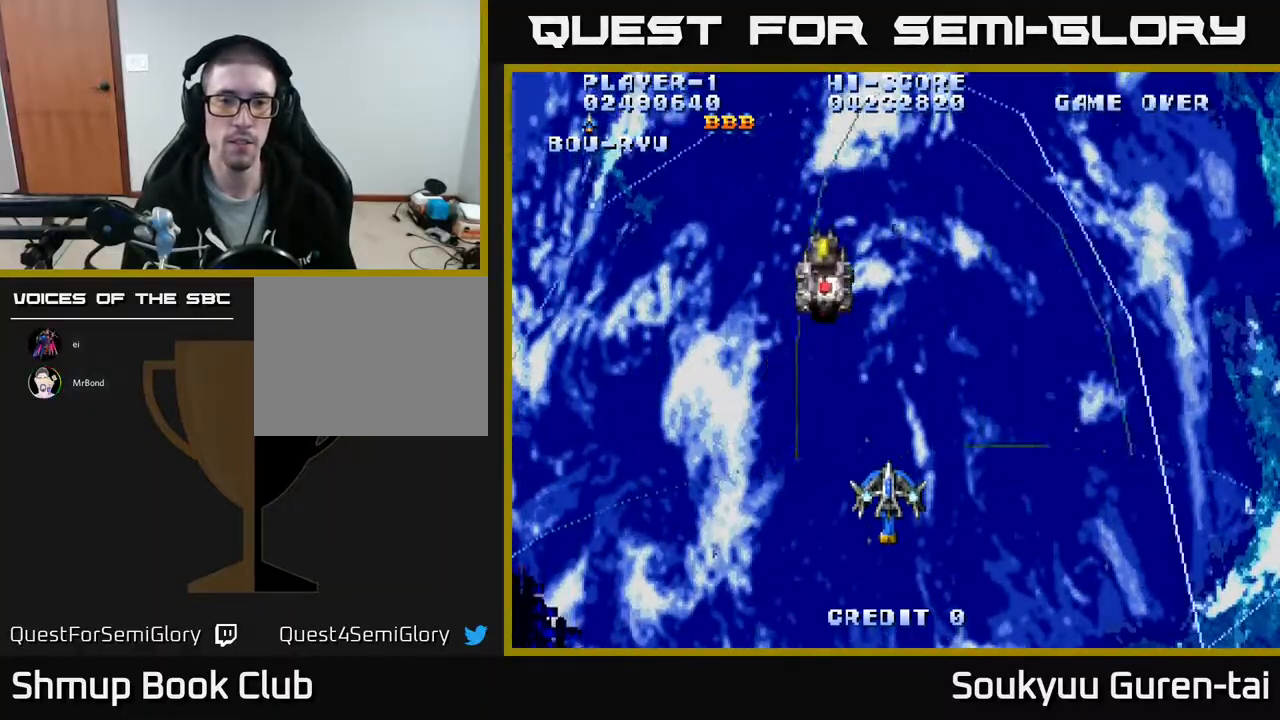
{"buttons": ["A"], "events": [[200, "DPAD_UP", "down"], [267, "DPAD_UP", "up"]]}
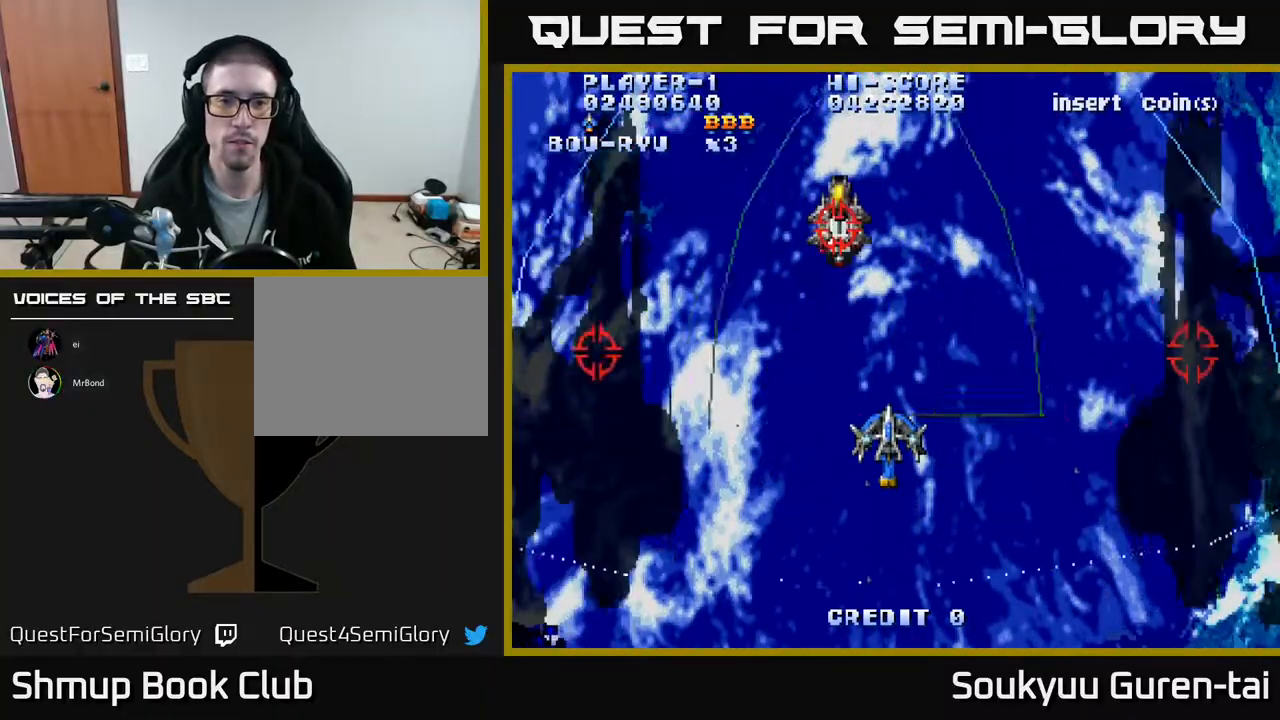
{"buttons": ["A", "DPAD_DOWN", "DPAD_RIGHT"], "events": [[317, "DPAD_LEFT", "down"], [317, "DPAD_UP", "down"], [417, "DPAD_UP", "up"], [433, "A", "up"], [467, "DPAD_DOWN", "down"], [467, "DPAD_LEFT", "up"], [483, "DPAD_RIGHT", "down"], [500, "A", "down"]]}
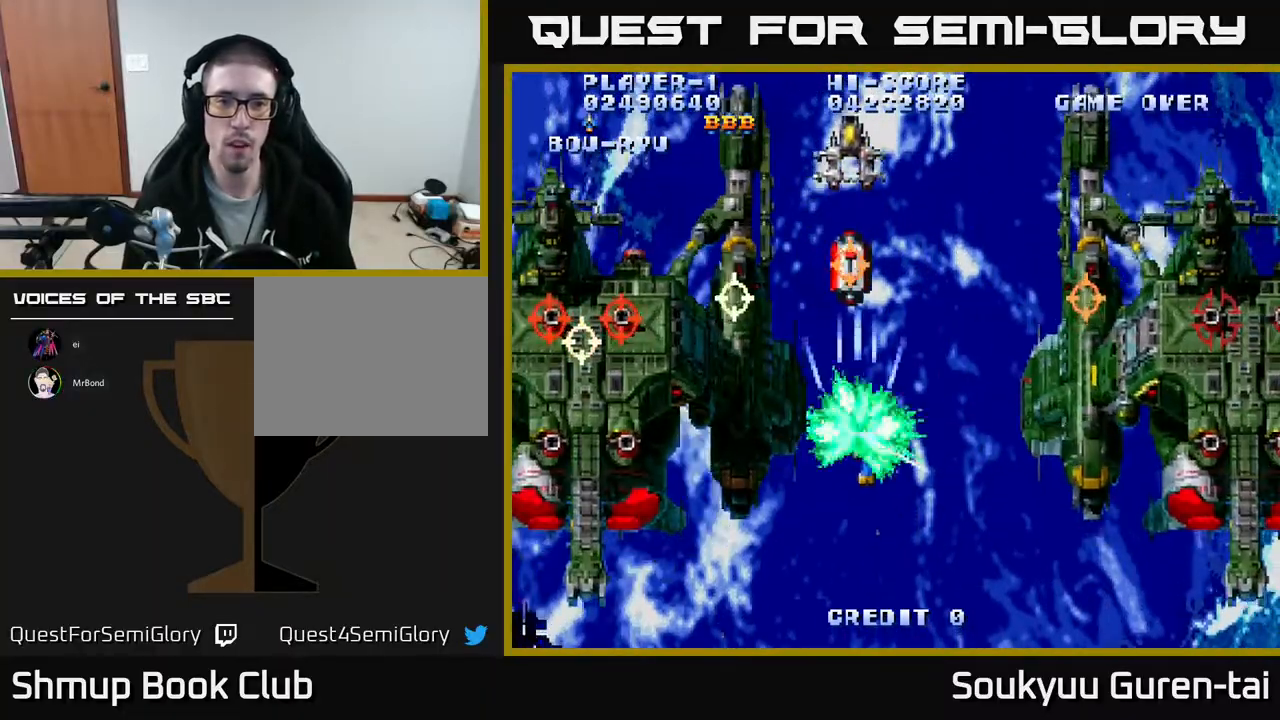
{"buttons": ["A", "DPAD_LEFT"], "events": [[100, "DPAD_RIGHT", "up"], [150, "DPAD_RIGHT", "down"], [217, "DPAD_RIGHT", "up"], [250, "DPAD_DOWN", "up"], [483, "DPAD_LEFT", "down"]]}
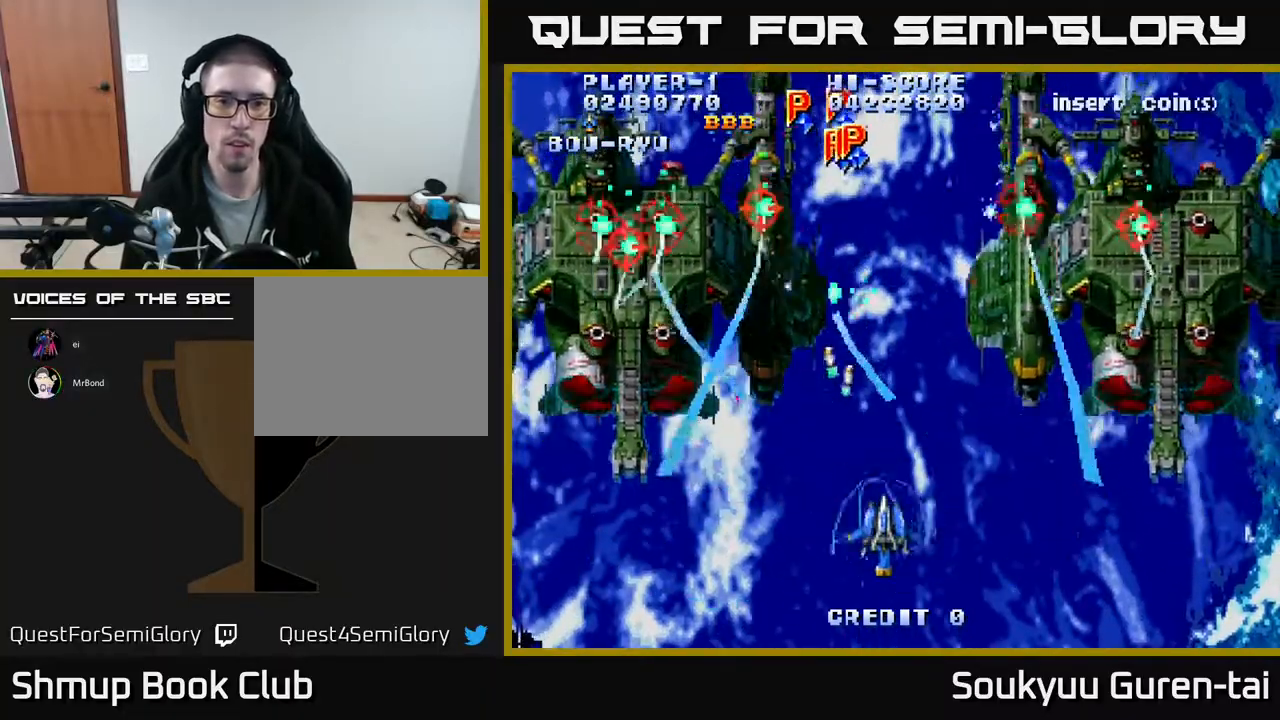
{"buttons": ["A", "DPAD_UP", "DPAD_LEFT"], "events": [[17, "DPAD_UP", "down"], [150, "DPAD_LEFT", "up"], [150, "DPAD_UP", "up"], [317, "DPAD_LEFT", "down"], [350, "DPAD_UP", "down"]]}
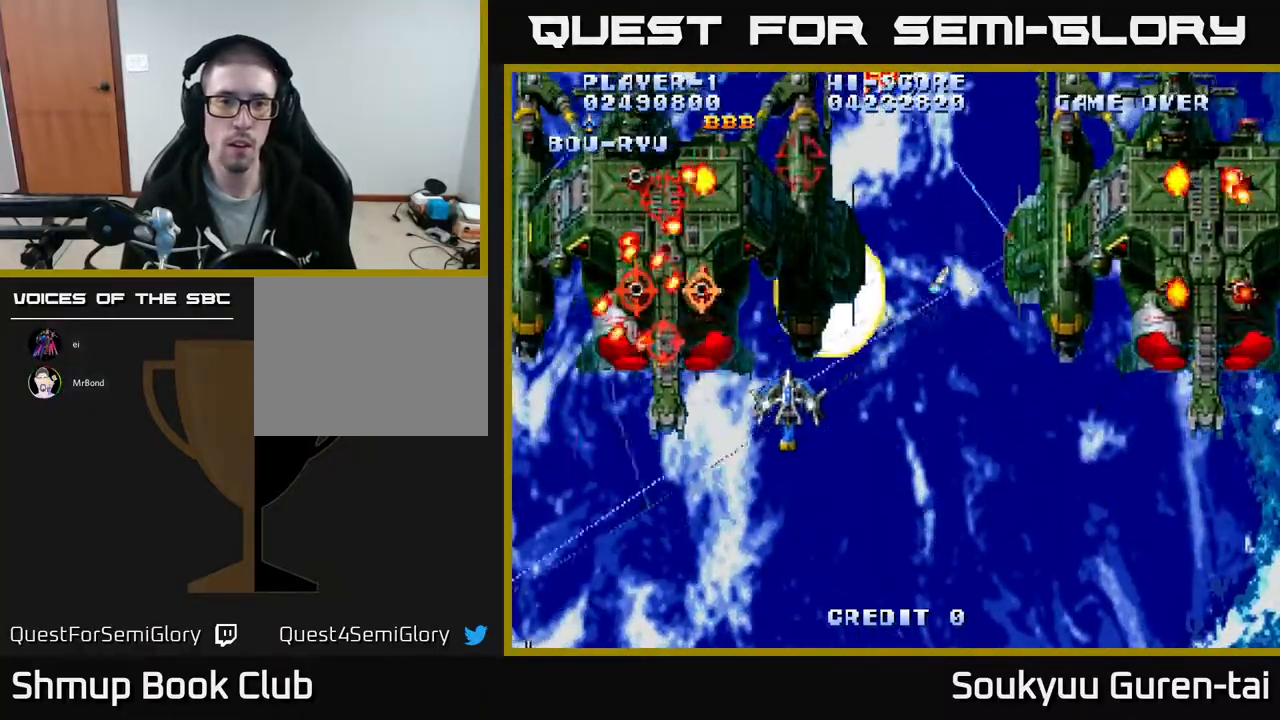
{"buttons": ["A", "DPAD_DOWN", "DPAD_RIGHT"], "events": [[33, "DPAD_UP", "up"], [150, "DPAD_DOWN", "down"], [150, "DPAD_LEFT", "up"], [183, "A", "up"], [200, "DPAD_RIGHT", "down"], [233, "A", "down"]]}
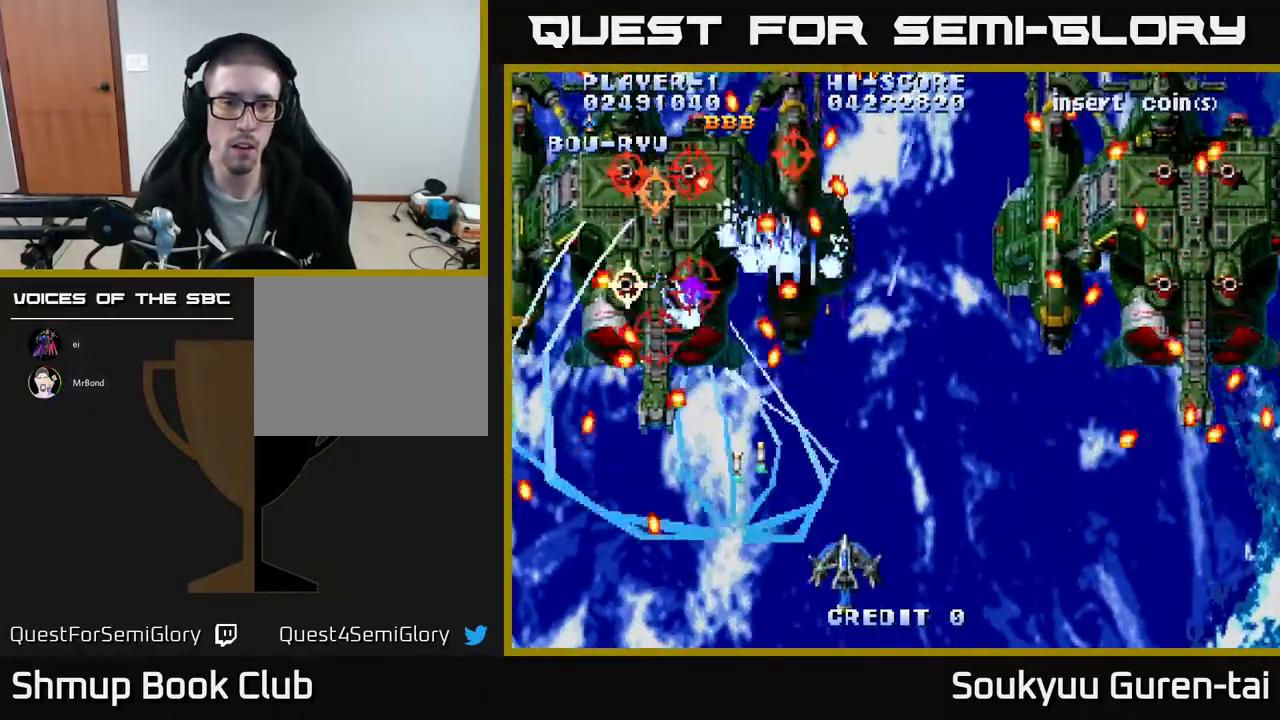
{"buttons": ["A"], "events": [[50, "DPAD_DOWN", "up"], [67, "DPAD_RIGHT", "up"], [183, "DPAD_LEFT", "down"], [333, "DPAD_UP", "down"], [433, "DPAD_LEFT", "up"], [483, "DPAD_UP", "up"]]}
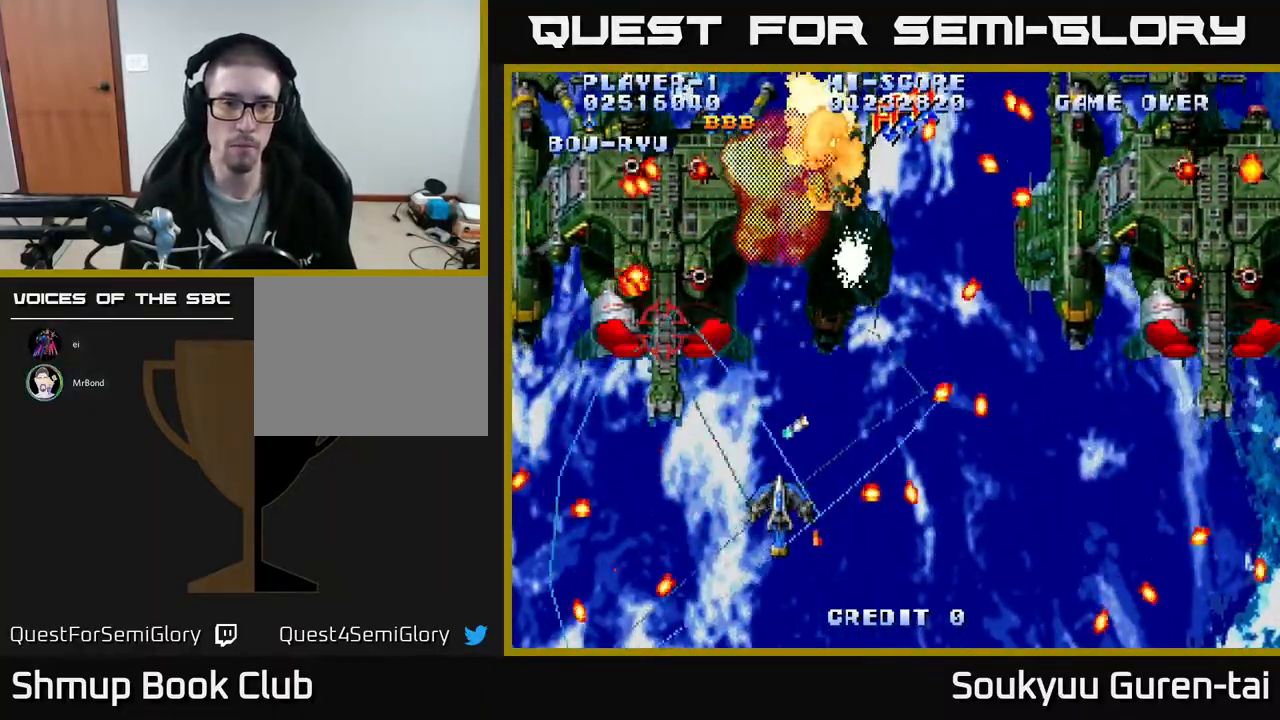
{"buttons": ["A", "DPAD_RIGHT"], "events": [[167, "DPAD_UP", "down"], [200, "DPAD_LEFT", "down"], [283, "DPAD_LEFT", "up"], [350, "DPAD_UP", "up"], [367, "A", "up"], [383, "DPAD_RIGHT", "down"], [400, "DPAD_RIGHT", "up"], [433, "A", "down"], [500, "DPAD_RIGHT", "down"]]}
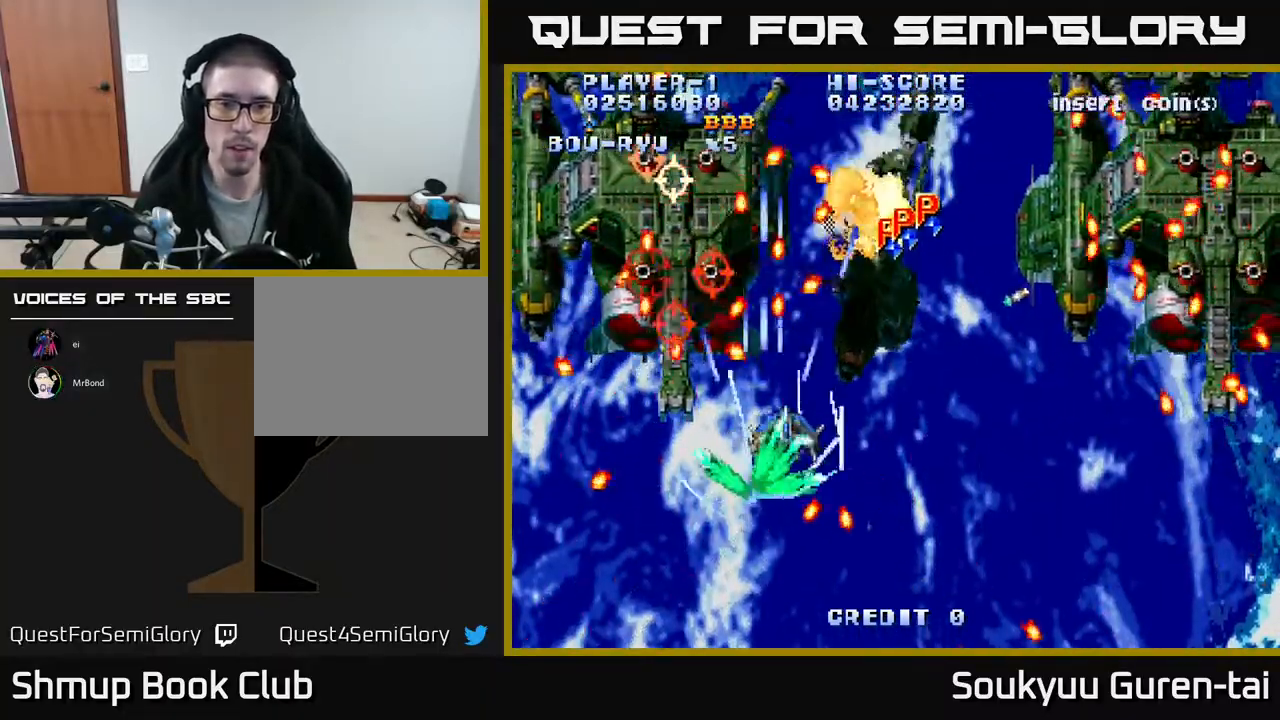
{"buttons": ["A"], "events": [[217, "DPAD_DOWN", "down"], [350, "DPAD_DOWN", "up"], [350, "DPAD_RIGHT", "up"]]}
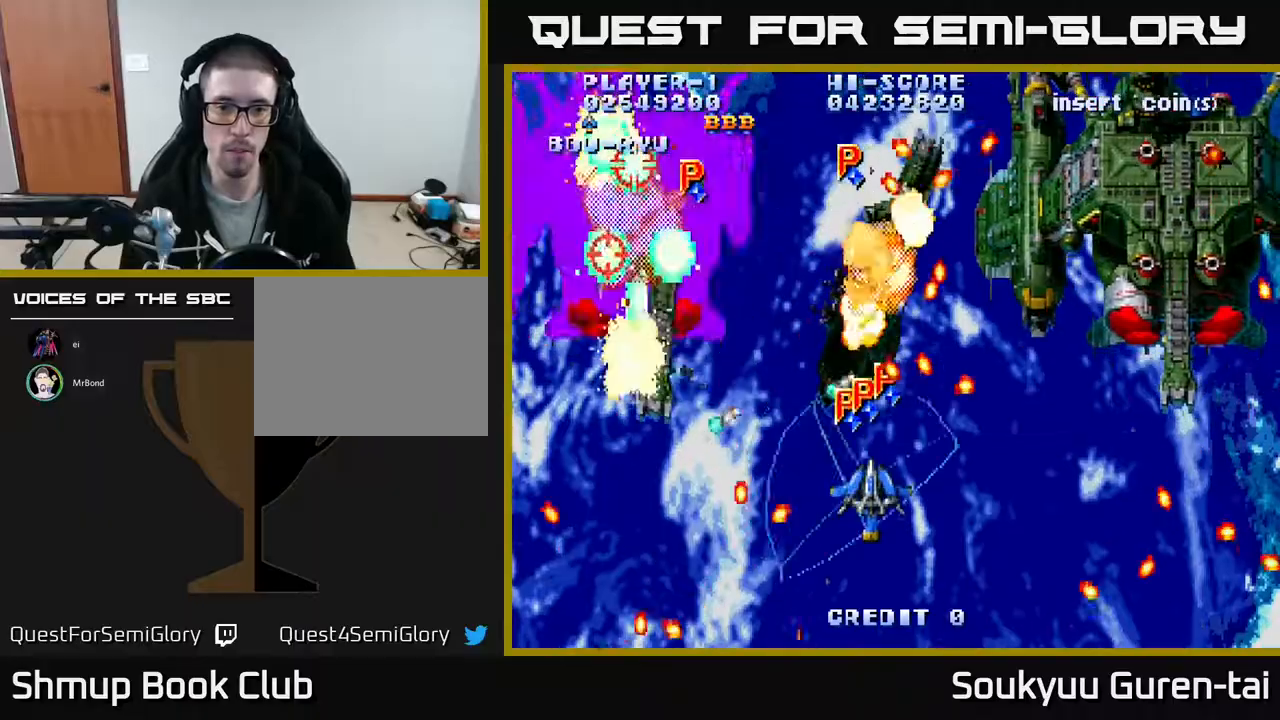
{"buttons": ["A", "DPAD_DOWN", "DPAD_LEFT"], "events": [[250, "DPAD_DOWN", "down"], [267, "DPAD_LEFT", "down"], [333, "DPAD_DOWN", "up"], [383, "DPAD_DOWN", "down"], [467, "DPAD_DOWN", "up"], [483, "DPAD_DOWN", "down"]]}
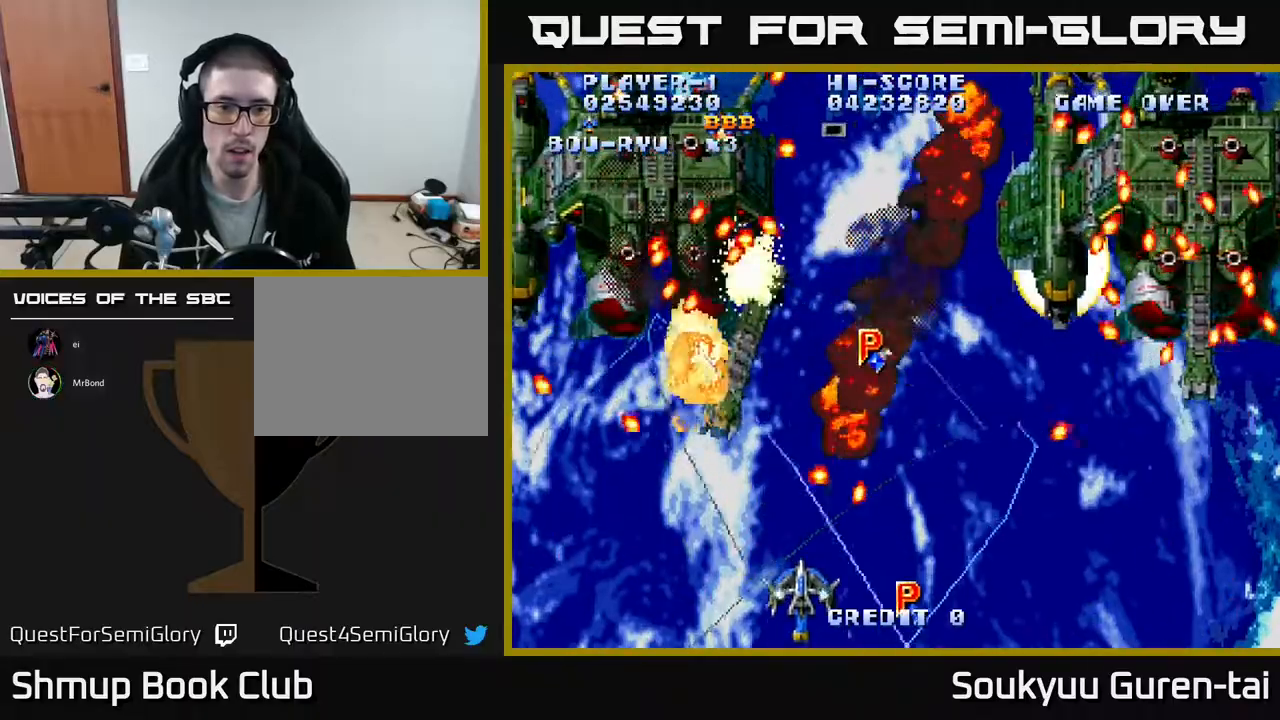
{"buttons": ["A"], "events": [[117, "A", "up"], [117, "DPAD_DOWN", "up"], [167, "A", "down"], [250, "DPAD_LEFT", "up"]]}
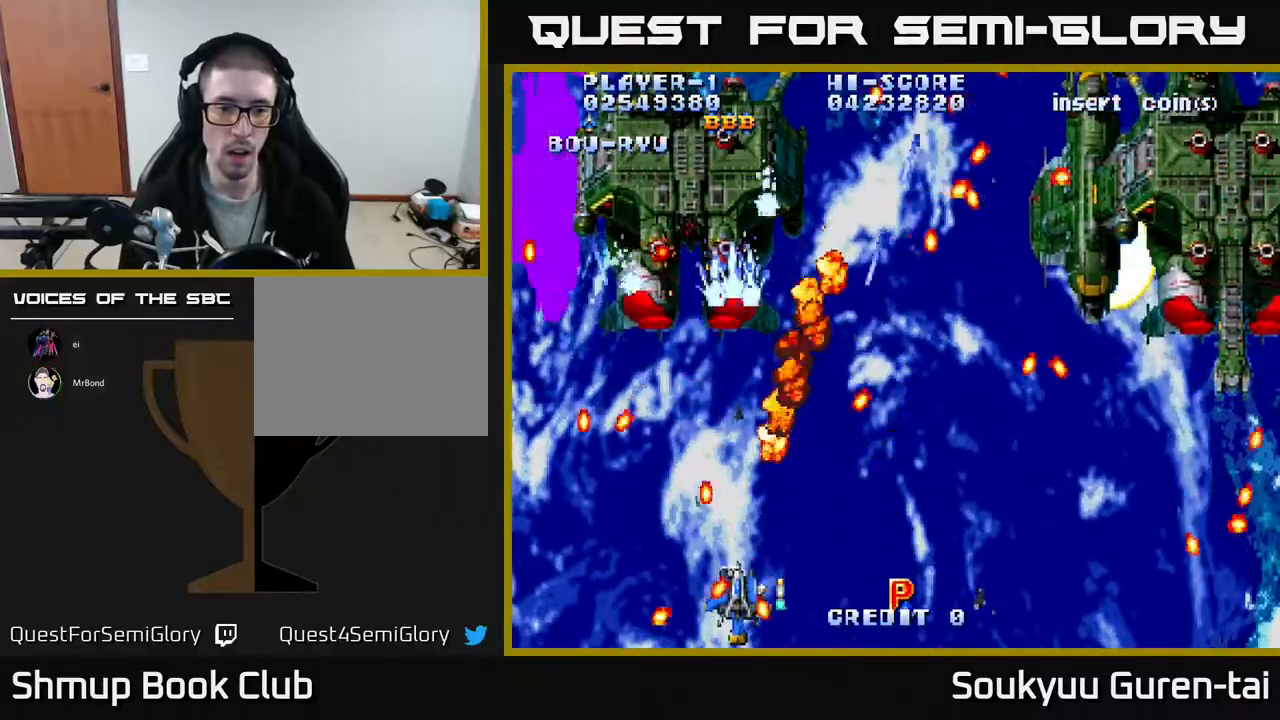
{"buttons": ["A", "DPAD_LEFT"], "events": [[50, "DPAD_UP", "down"], [150, "DPAD_RIGHT", "down"], [200, "DPAD_UP", "up"], [250, "DPAD_DOWN", "down"], [267, "DPAD_RIGHT", "up"], [317, "DPAD_DOWN", "up"], [450, "DPAD_LEFT", "down"]]}
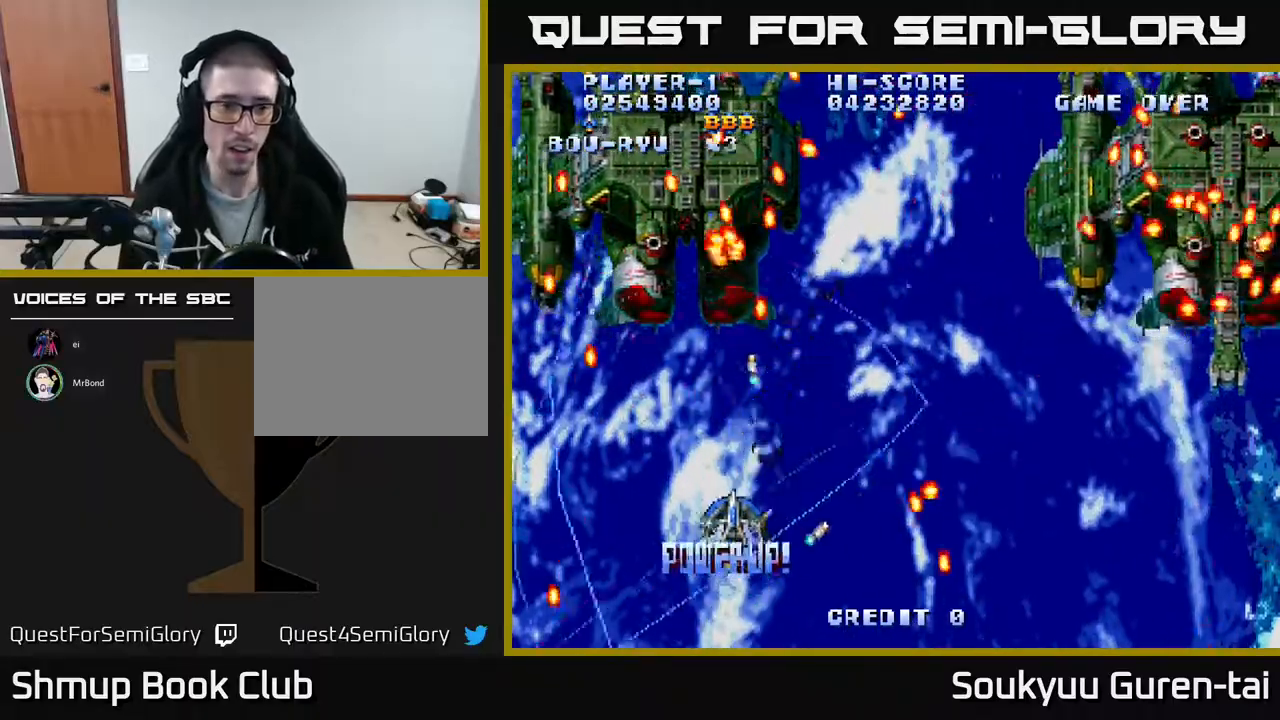
{"buttons": ["A"], "events": [[33, "DPAD_UP", "down"], [100, "DPAD_UP", "up"], [117, "DPAD_LEFT", "up"], [300, "DPAD_UP", "down"], [400, "DPAD_UP", "up"]]}
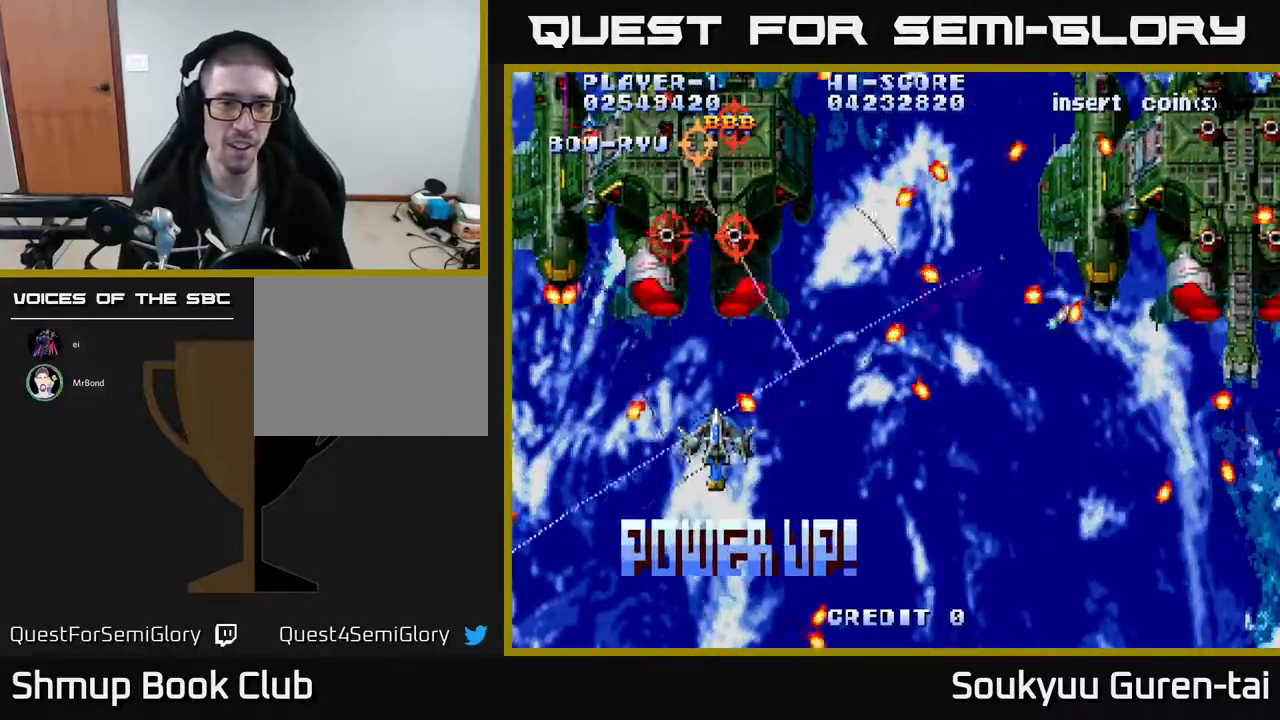
{"buttons": ["A", "DPAD_UP", "DPAD_RIGHT"], "events": [[17, "DPAD_DOWN", "down"], [50, "A", "up"], [117, "A", "down"], [250, "DPAD_LEFT", "down"], [267, "DPAD_DOWN", "up"], [317, "DPAD_UP", "down"], [350, "DPAD_LEFT", "up"], [383, "DPAD_RIGHT", "down"]]}
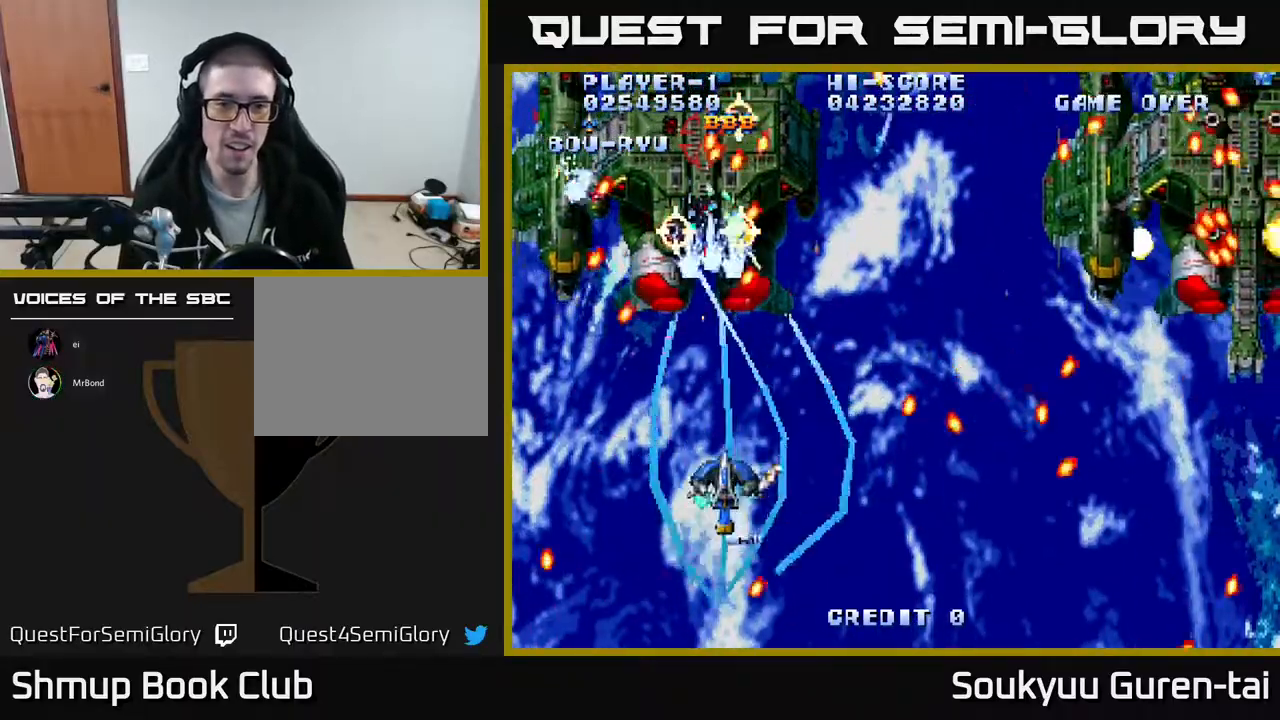
{"buttons": ["A", "DPAD_DOWN", "DPAD_RIGHT"], "events": [[17, "DPAD_UP", "up"], [100, "DPAD_UP", "down"], [117, "DPAD_RIGHT", "up"], [233, "DPAD_RIGHT", "down"], [250, "DPAD_UP", "up"], [367, "DPAD_DOWN", "down"]]}
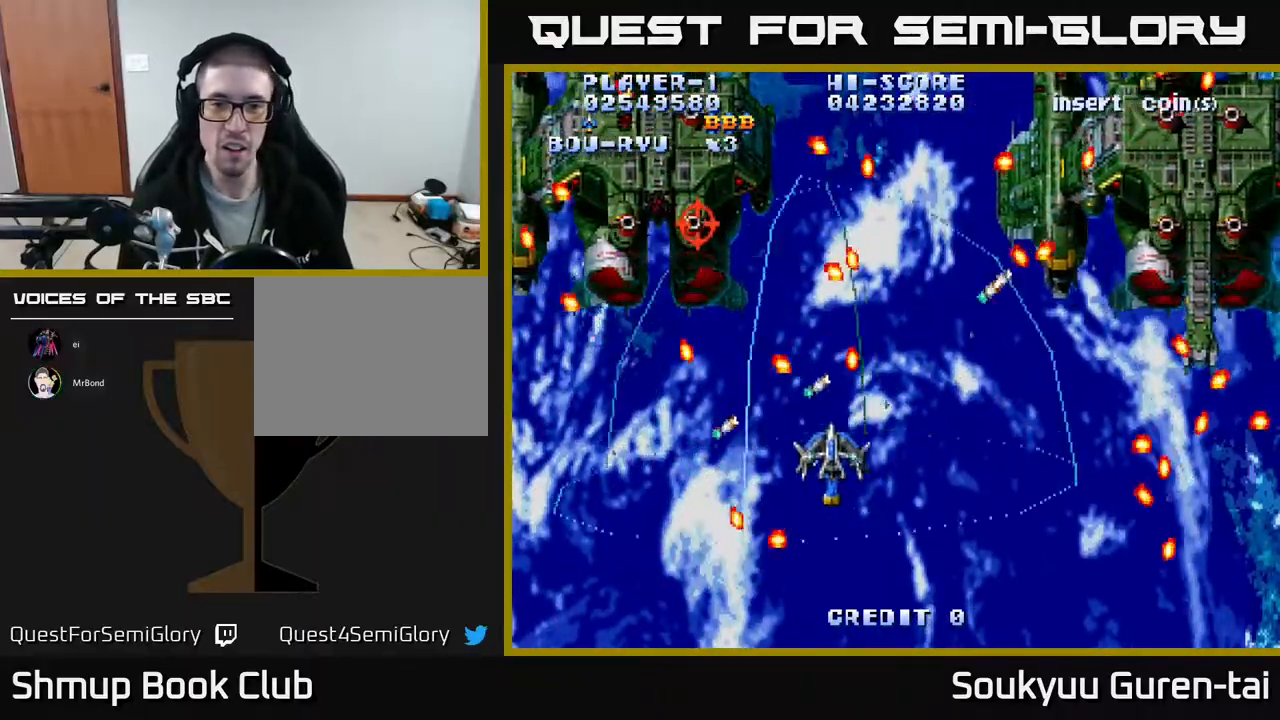
{"buttons": ["A", "DPAD_DOWN", "DPAD_RIGHT"], "events": [[167, "DPAD_DOWN", "up"], [317, "DPAD_UP", "down"], [417, "DPAD_UP", "up"], [450, "DPAD_DOWN", "down"]]}